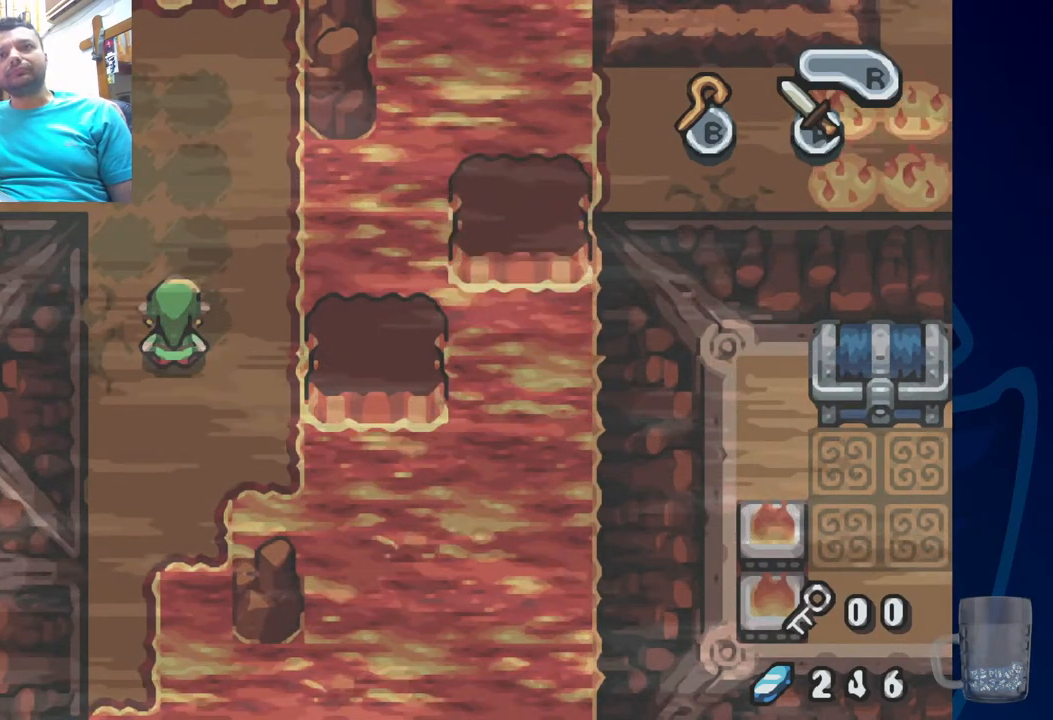
Gameplay with a controller (PlayStation layout); each line is a JSON object with the inputs held at the frame after it (dt_ms = milliseconds from this image to that frame). "events" lists button and stick changes between this image and that frame as [ms after this image, input, new state], when the widget could be followed in between.
{"dt_ms": 500, "buttons": [], "left_stick": "center", "right_stick": "center", "events": [[350, "DPAD_RIGHT", "down"], [450, "DPAD_RIGHT", "up"]]}
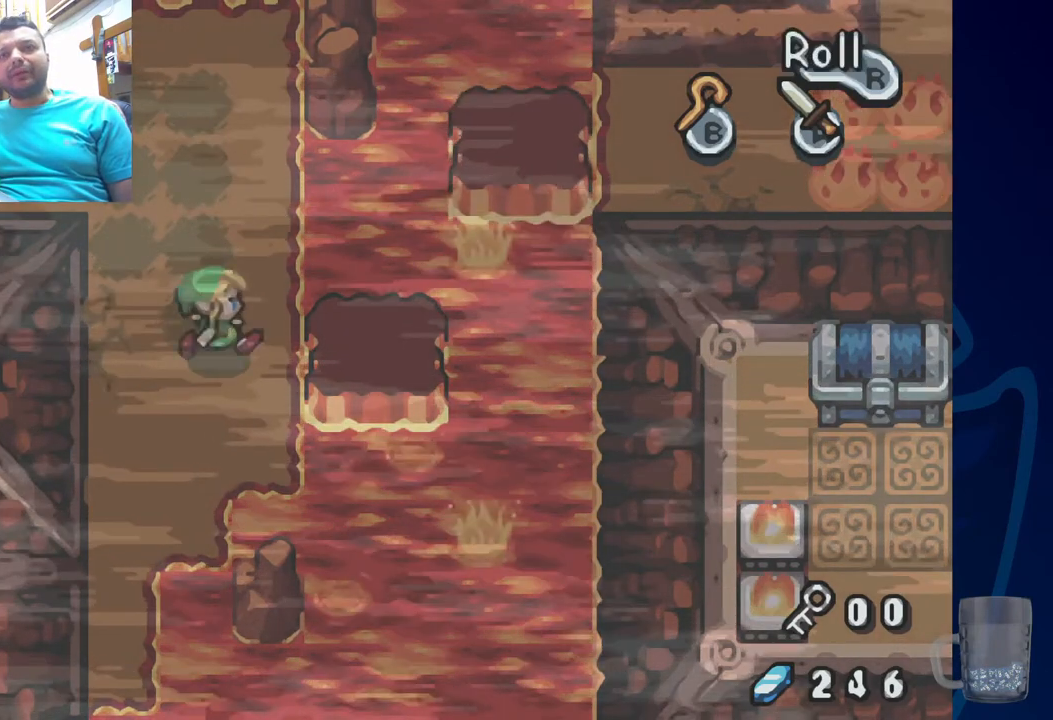
{"dt_ms": 500, "buttons": [], "left_stick": "center", "right_stick": "center", "events": []}
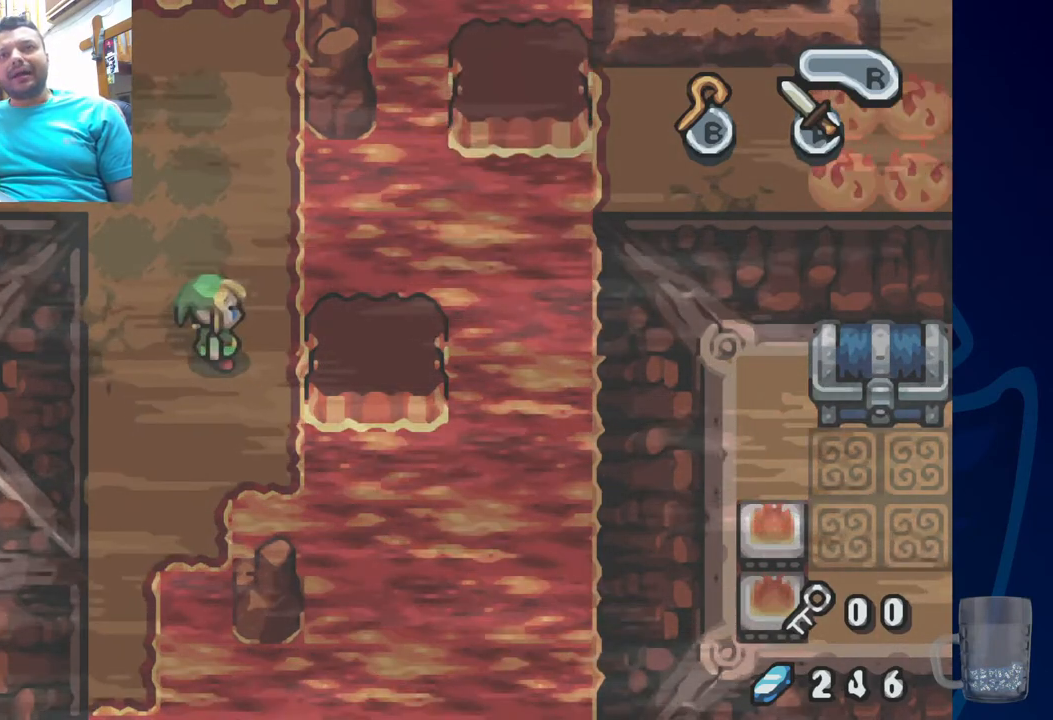
{"dt_ms": 500, "buttons": [], "left_stick": "center", "right_stick": "center", "events": []}
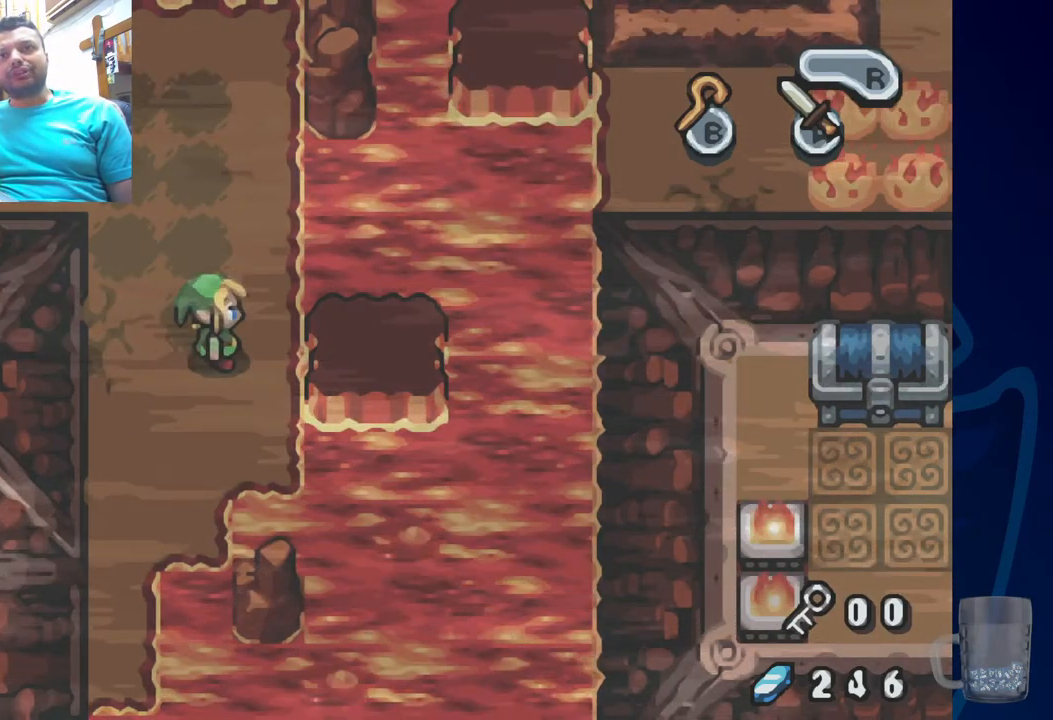
{"dt_ms": 500, "buttons": [], "left_stick": "center", "right_stick": "center", "events": []}
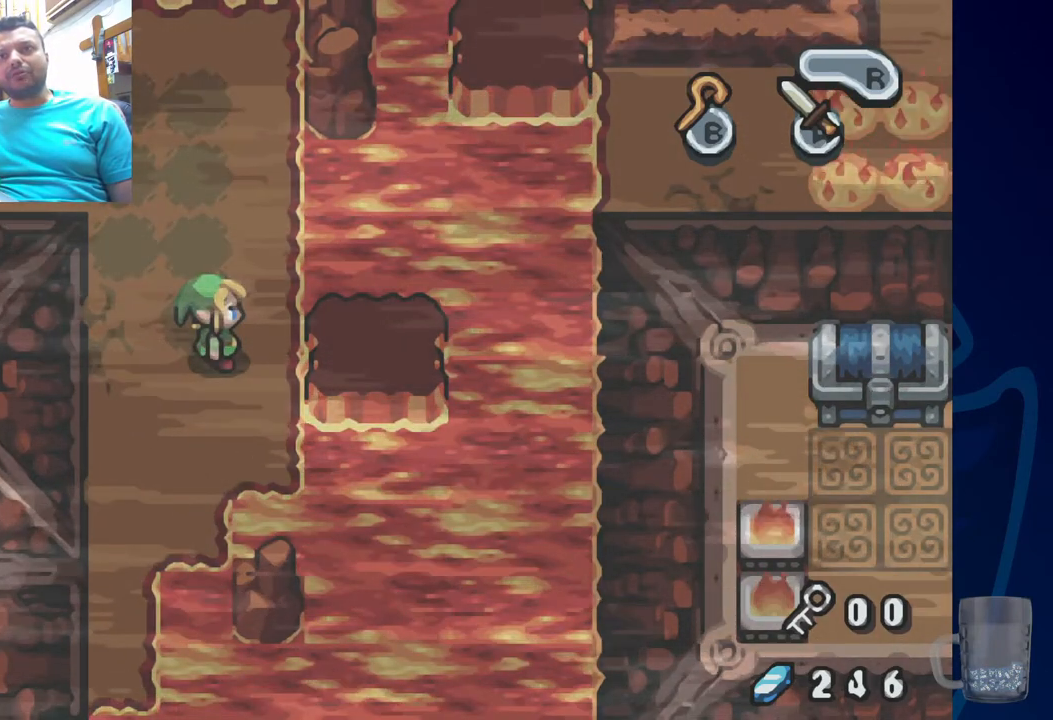
{"dt_ms": 500, "buttons": [], "left_stick": "center", "right_stick": "center", "events": []}
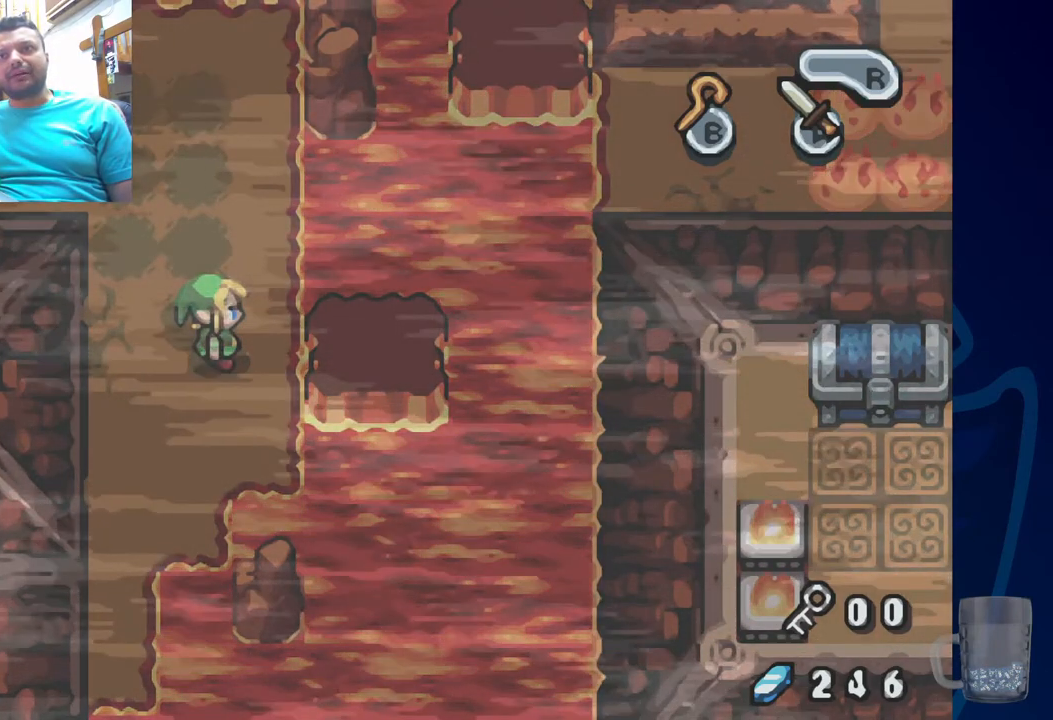
{"dt_ms": 500, "buttons": [], "left_stick": "center", "right_stick": "center", "events": []}
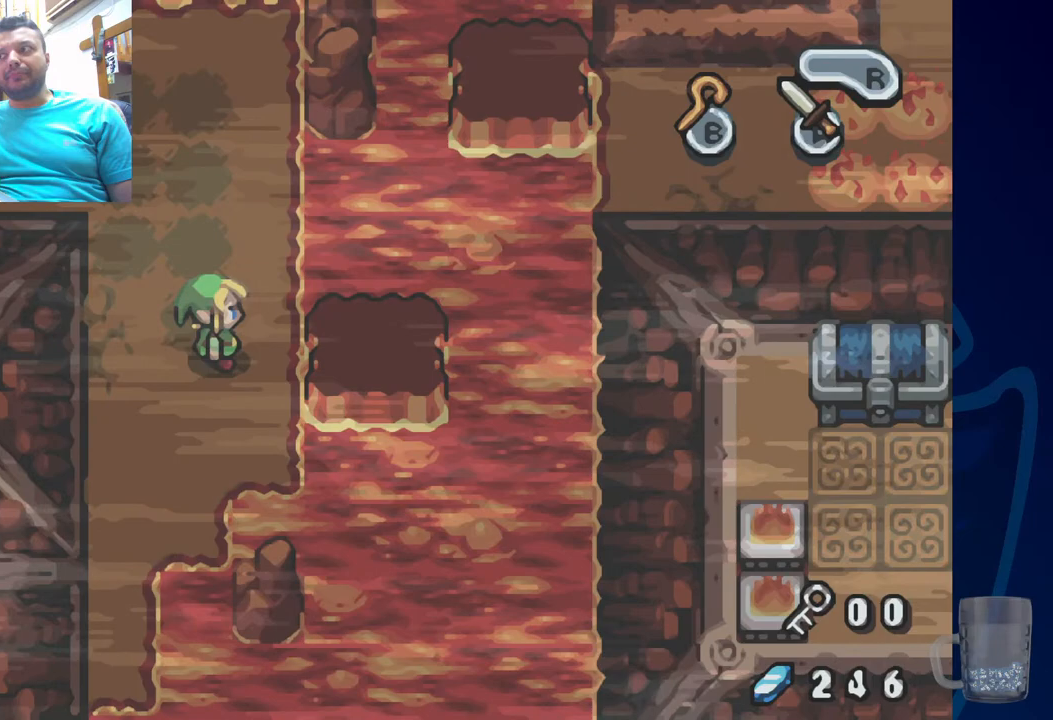
{"dt_ms": 500, "buttons": [], "left_stick": "center", "right_stick": "center", "events": []}
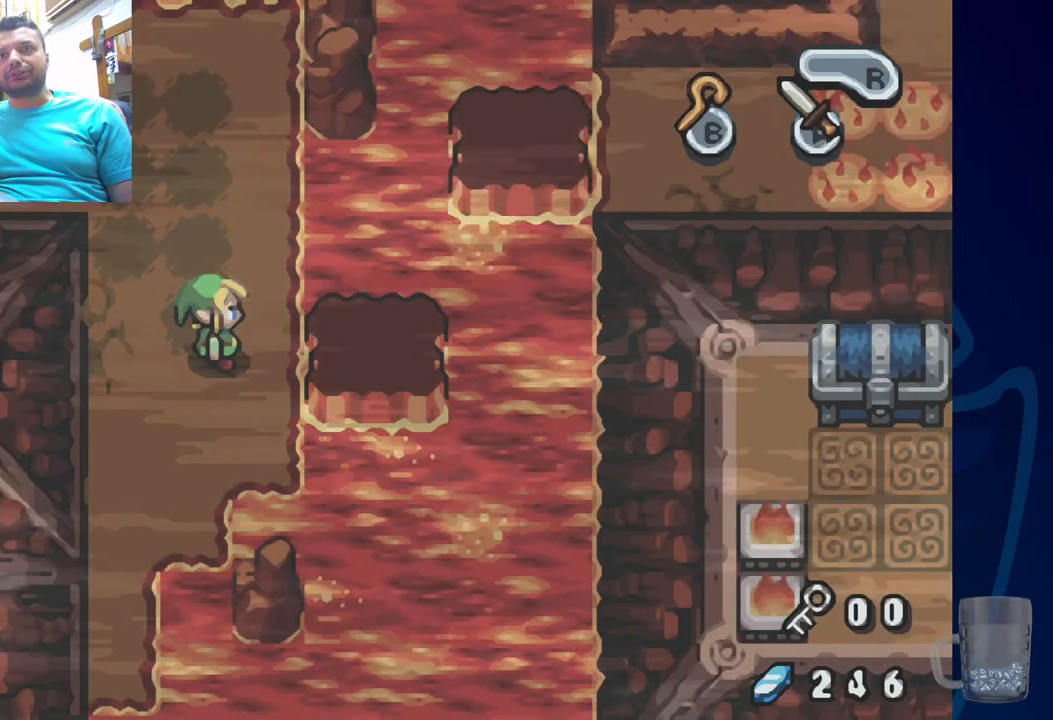
{"dt_ms": 500, "buttons": ["DPAD_RIGHT"], "left_stick": "center", "right_stick": "center", "events": [[100, "DPAD_RIGHT", "down"], [150, "DPAD_RIGHT", "up"], [450, "DPAD_RIGHT", "down"]]}
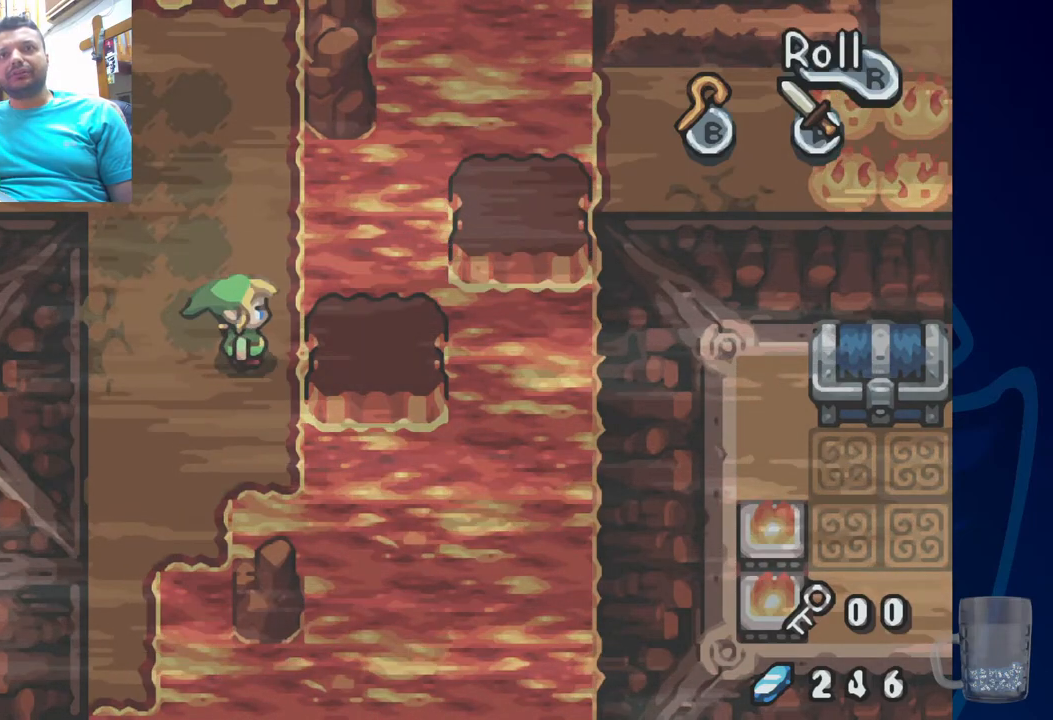
{"dt_ms": 500, "buttons": [], "left_stick": "center", "right_stick": "center", "events": [[367, "DPAD_RIGHT", "up"]]}
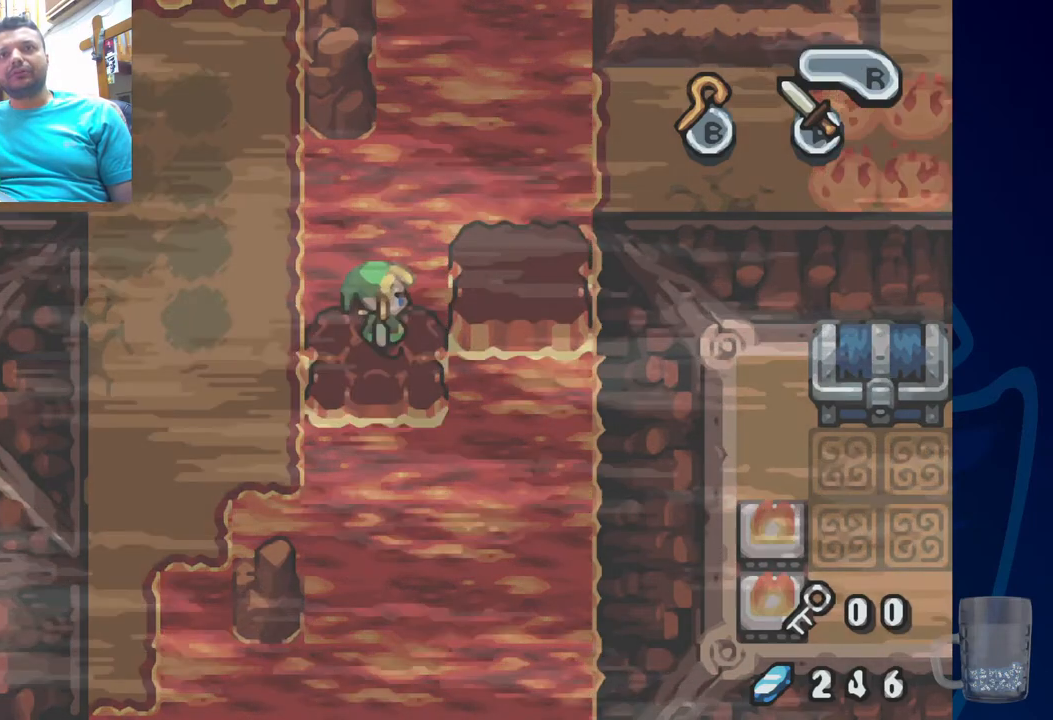
{"dt_ms": 500, "buttons": ["DPAD_RIGHT"], "left_stick": "center", "right_stick": "center", "events": [[350, "DPAD_RIGHT", "down"]]}
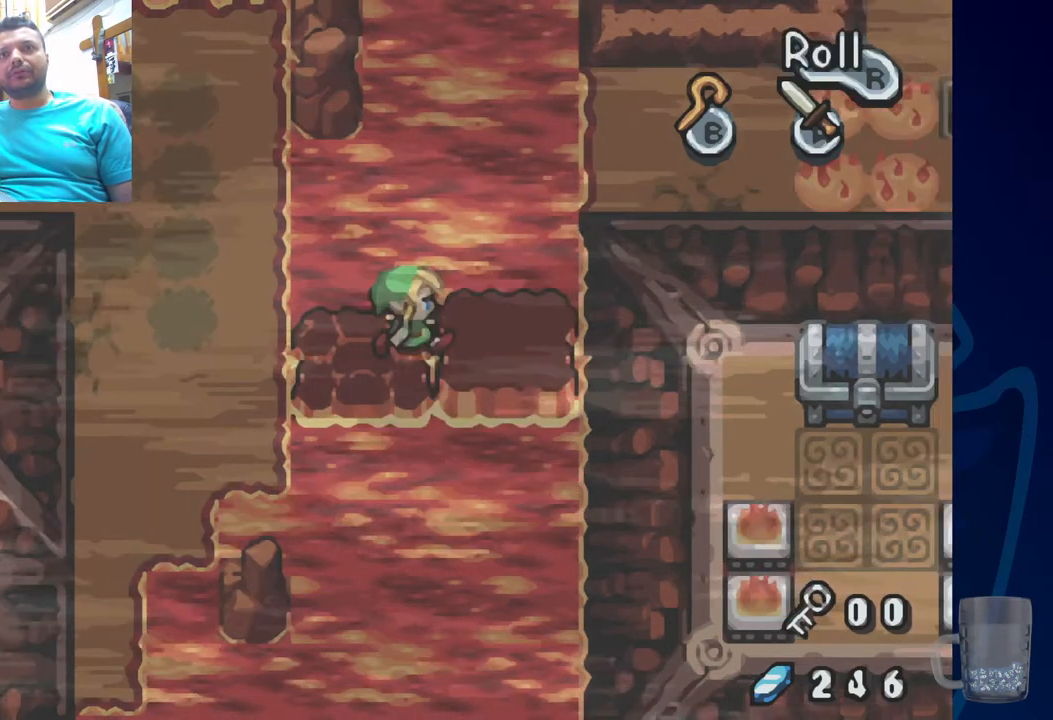
{"dt_ms": 500, "buttons": [], "left_stick": "center", "right_stick": "center", "events": [[233, "DPAD_DOWN", "down"], [250, "DPAD_RIGHT", "up"], [383, "DPAD_DOWN", "up"]]}
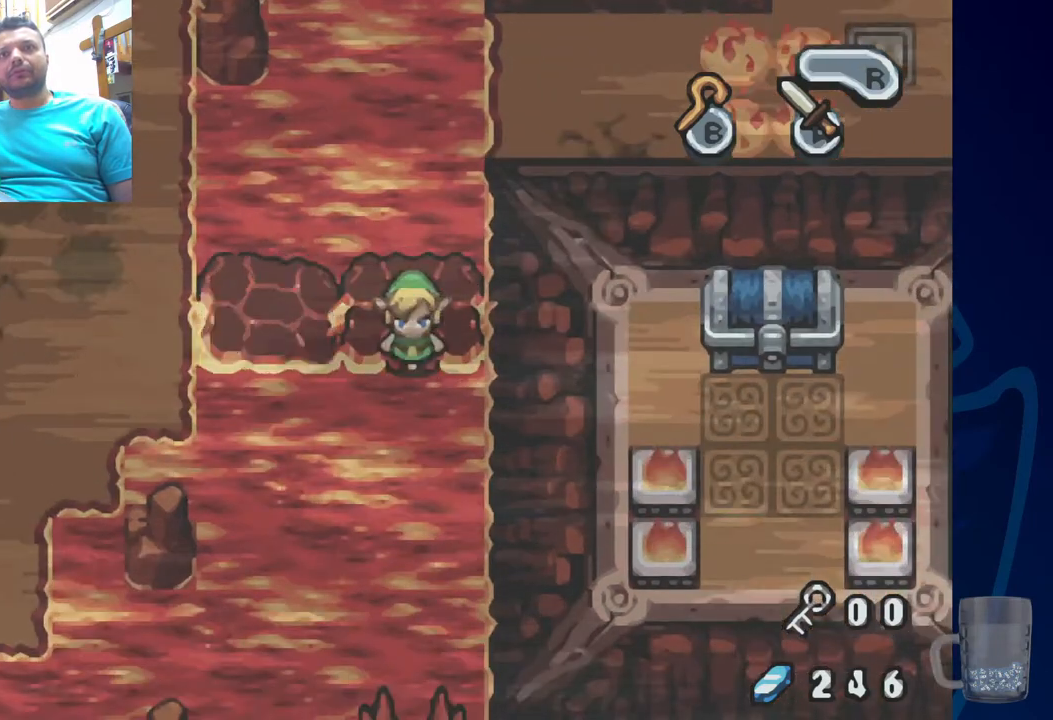
{"dt_ms": 500, "buttons": [], "left_stick": "center", "right_stick": "center", "events": [[117, "DPAD_UP", "down"], [200, "DPAD_UP", "up"]]}
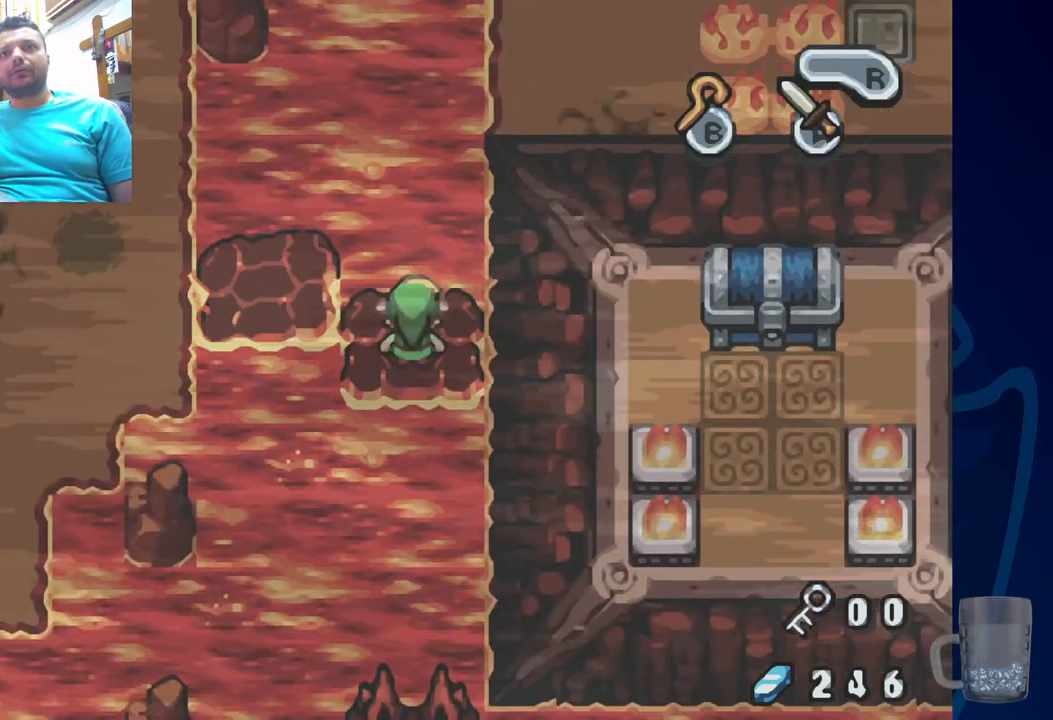
{"dt_ms": 500, "buttons": [], "left_stick": "center", "right_stick": "center", "events": []}
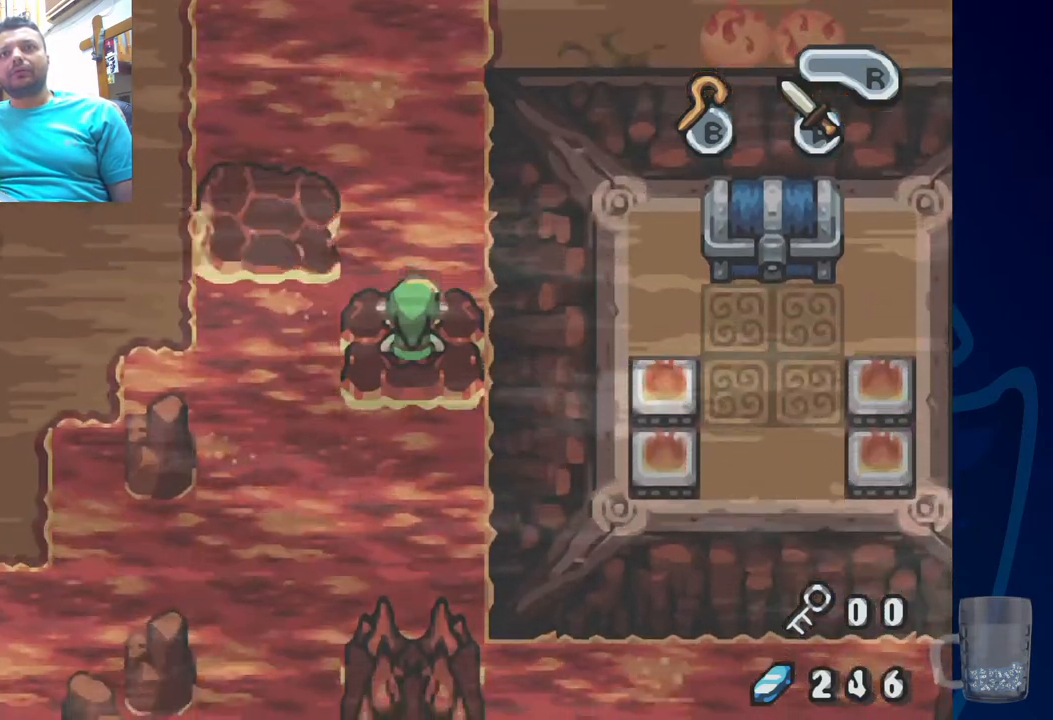
{"dt_ms": 500, "buttons": [], "left_stick": "center", "right_stick": "center"}
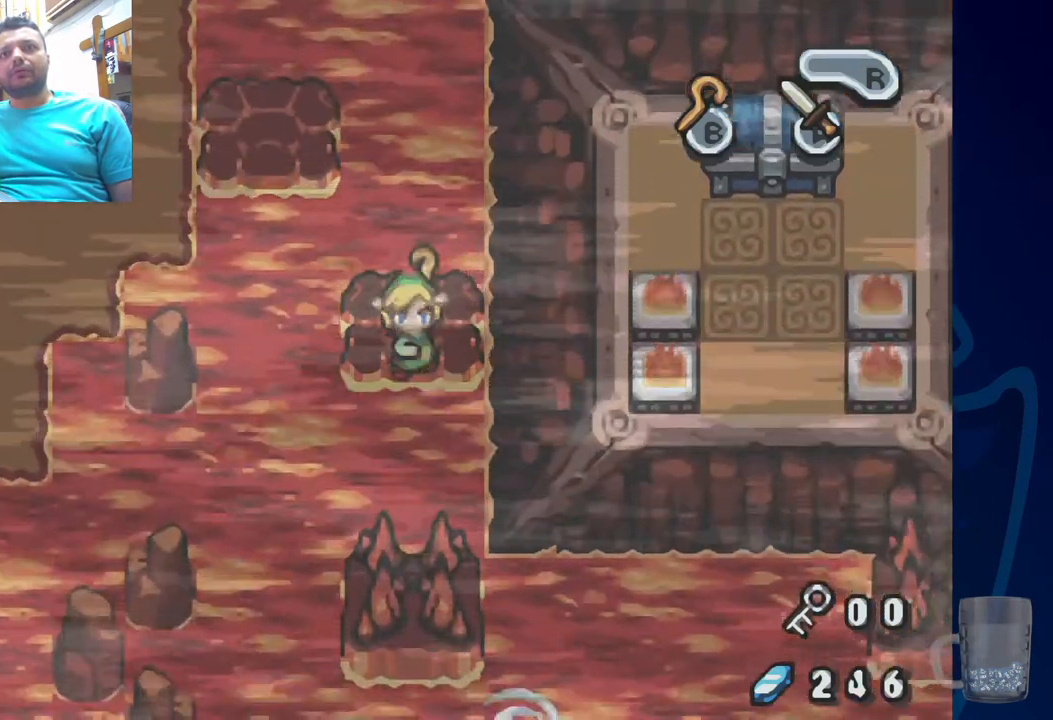
{"dt_ms": 500, "buttons": [], "left_stick": "center", "right_stick": "center", "events": []}
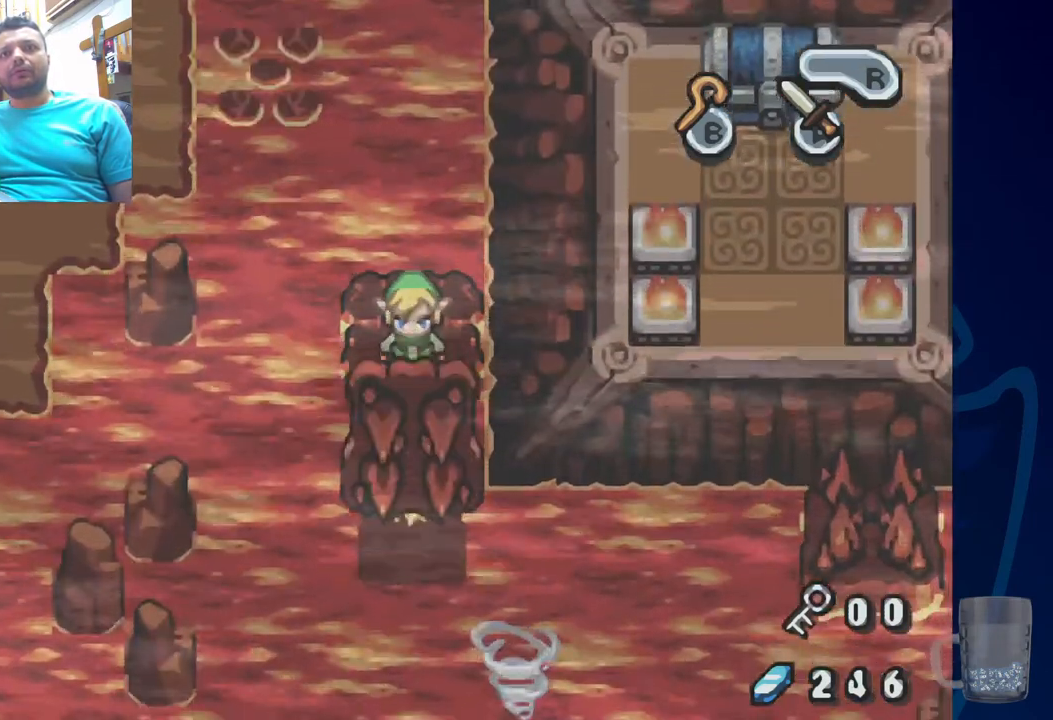
{"dt_ms": 500, "buttons": [], "left_stick": "center", "right_stick": "center", "events": []}
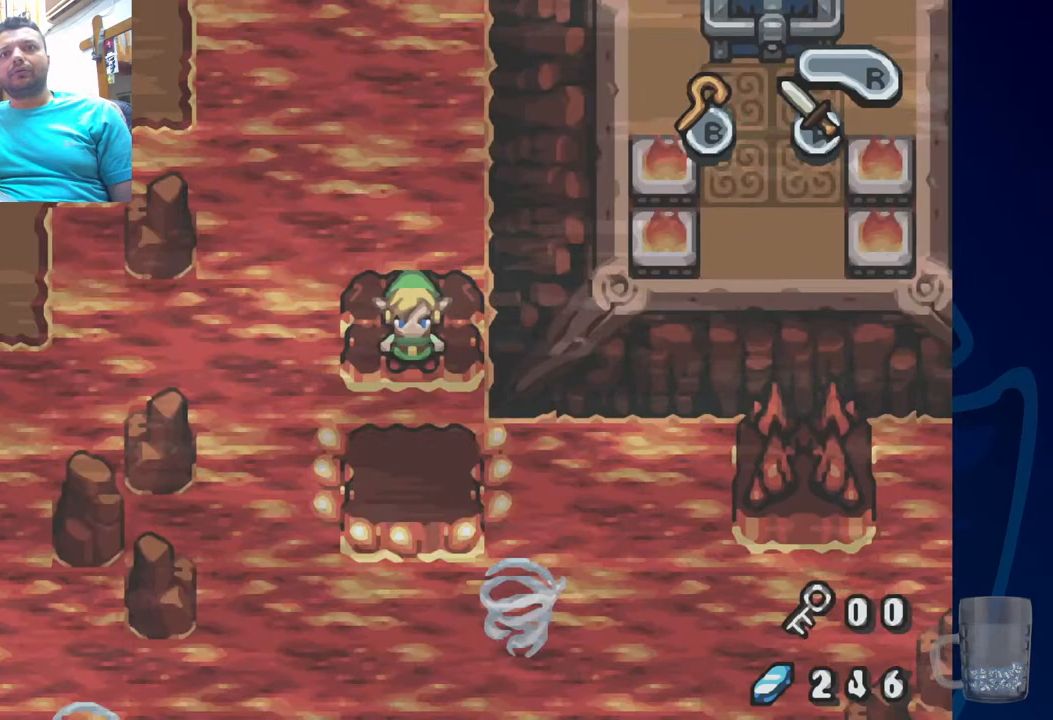
{"dt_ms": 500, "buttons": ["SQUARE", "DPAD_RIGHT"], "left_stick": "center", "right_stick": "center", "events": [[17, "DPAD_DOWN", "down"], [367, "DPAD_DOWN", "up"], [433, "DPAD_RIGHT", "down"], [483, "SQUARE", "down"]]}
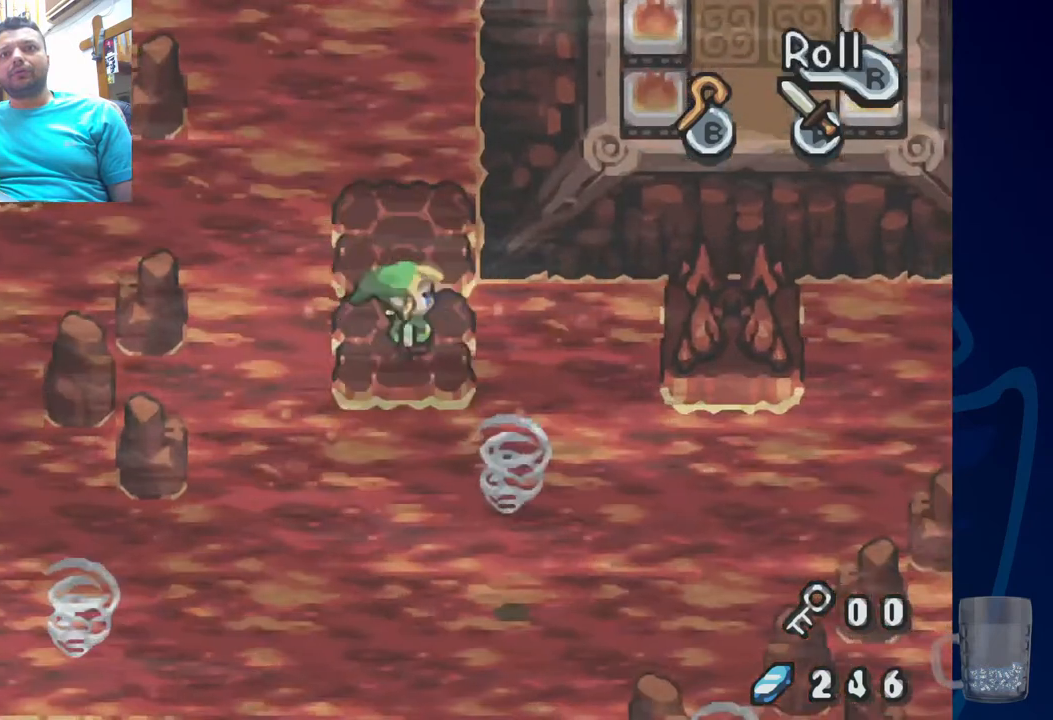
{"dt_ms": 500, "buttons": [], "left_stick": "center", "right_stick": "center", "events": [[33, "DPAD_RIGHT", "up"], [83, "SQUARE", "up"]]}
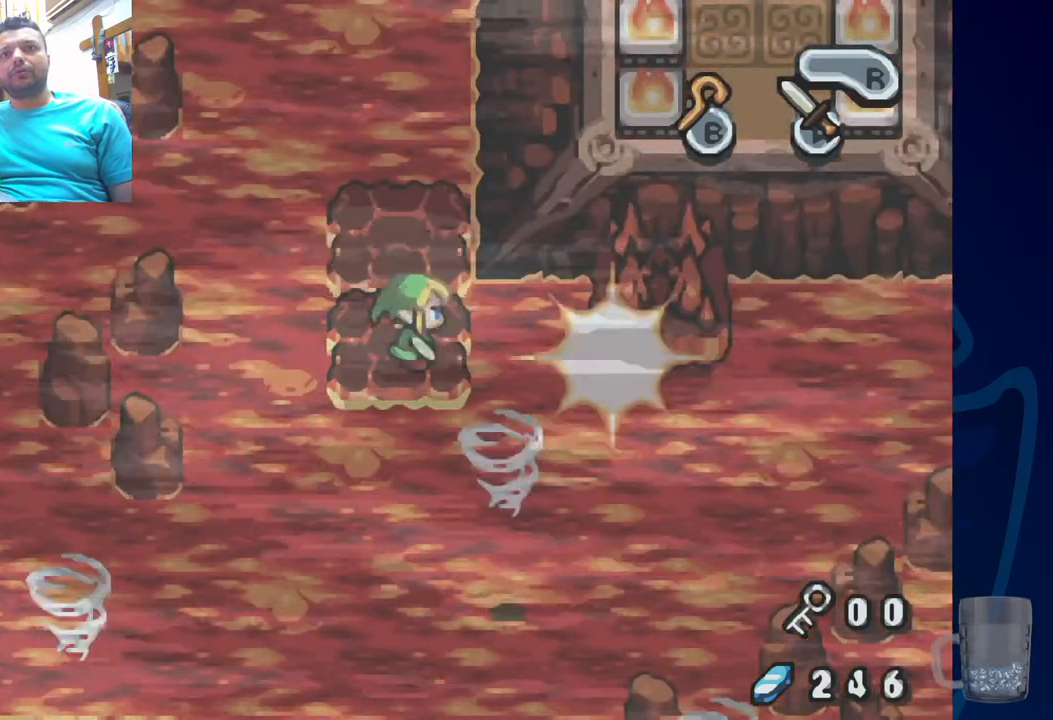
{"dt_ms": 500, "buttons": [], "left_stick": "center", "right_stick": "center", "events": []}
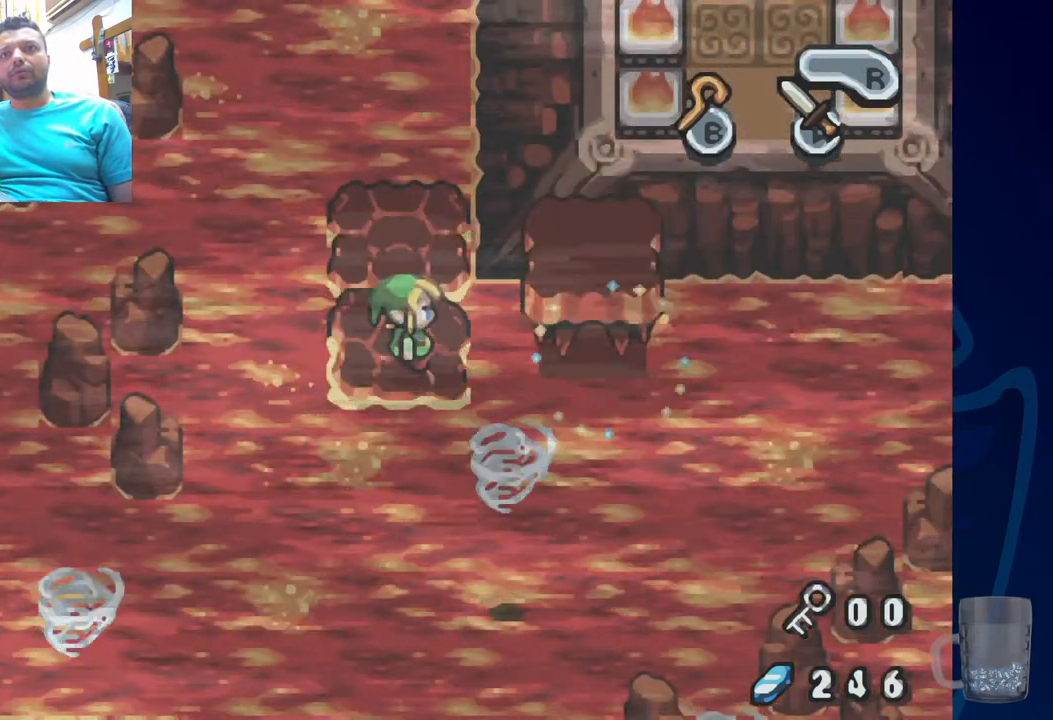
{"dt_ms": 1000, "buttons": [], "left_stick": "center", "right_stick": "center"}
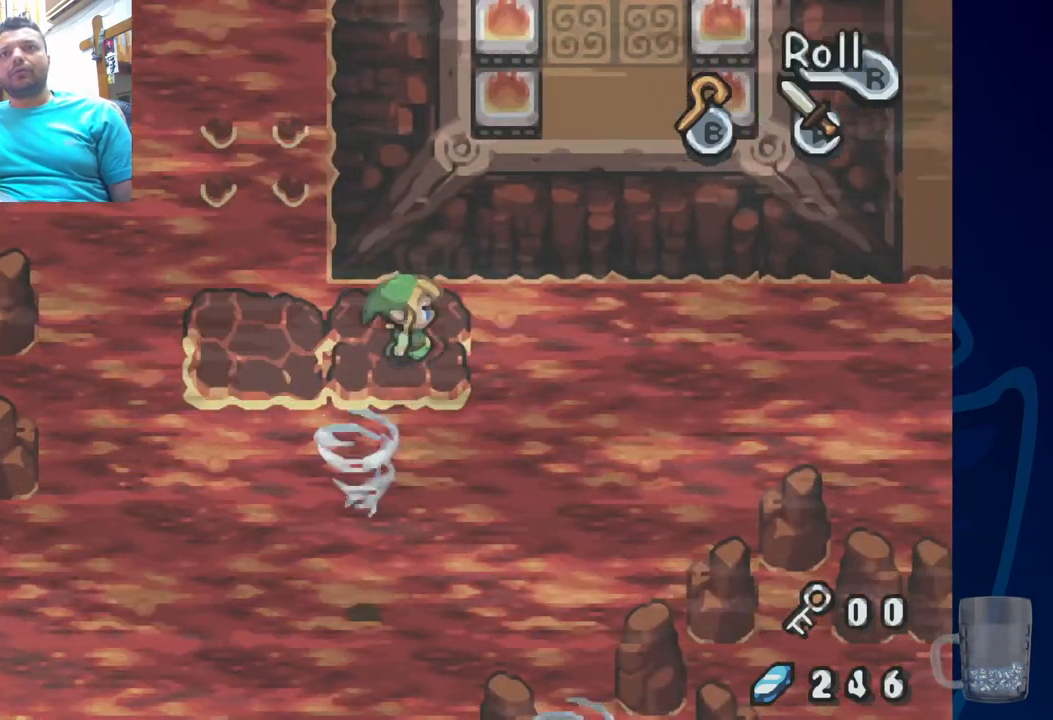
{"dt_ms": 500, "buttons": [], "left_stick": "center", "right_stick": "center", "events": []}
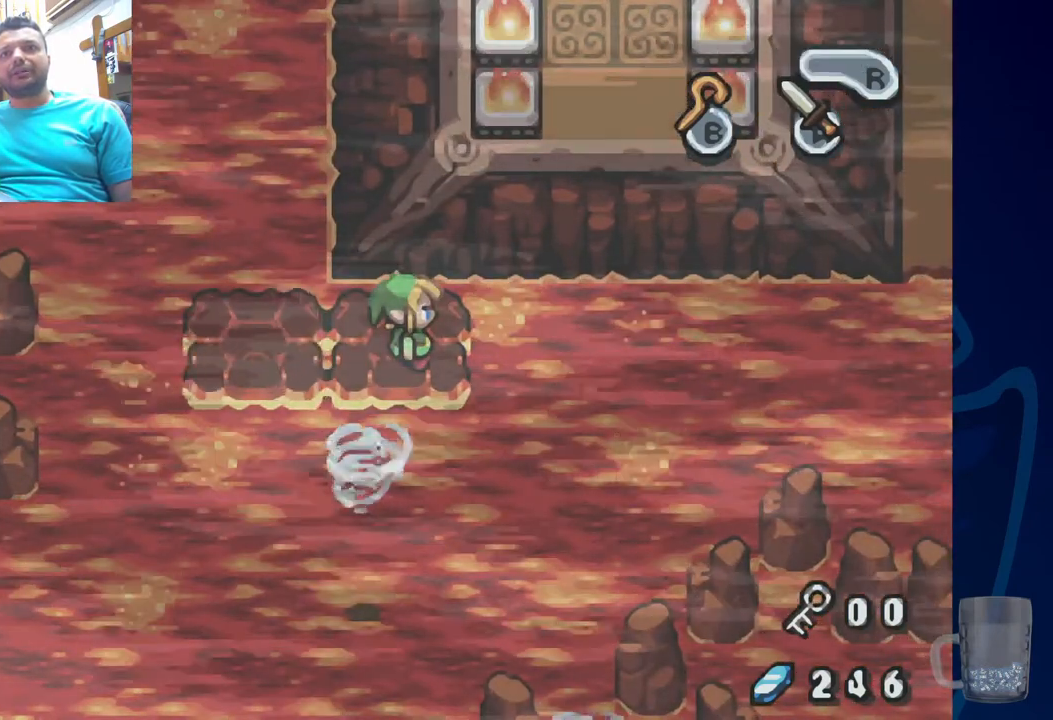
{"dt_ms": 500, "buttons": [], "left_stick": "center", "right_stick": "center", "events": [[167, "DPAD_UP", "down"], [333, "DPAD_UP", "up"]]}
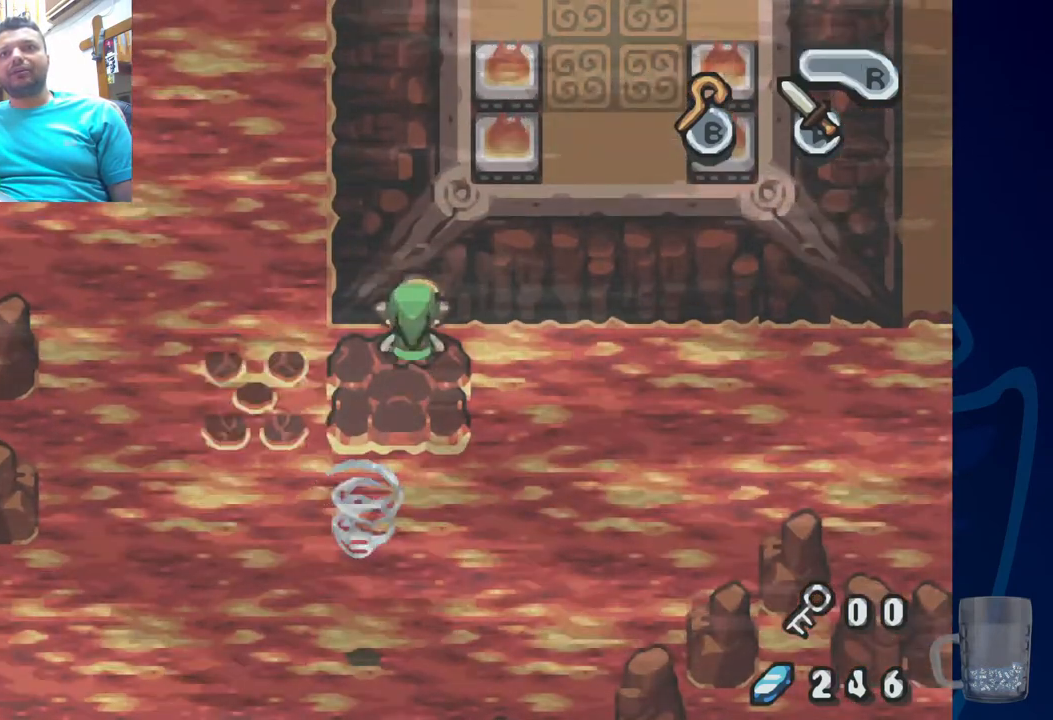
{"dt_ms": 500, "buttons": [], "left_stick": "center", "right_stick": "center", "events": [[50, "DPAD_RIGHT", "down"], [150, "DPAD_RIGHT", "up"]]}
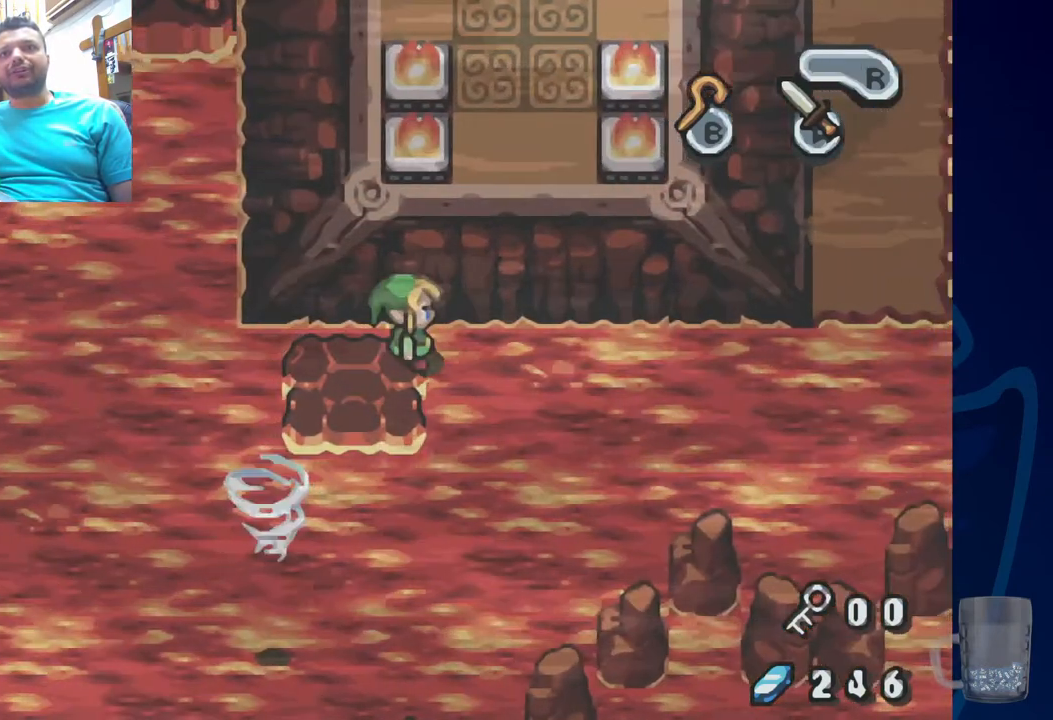
{"dt_ms": 500, "buttons": [], "left_stick": "center", "right_stick": "center", "events": []}
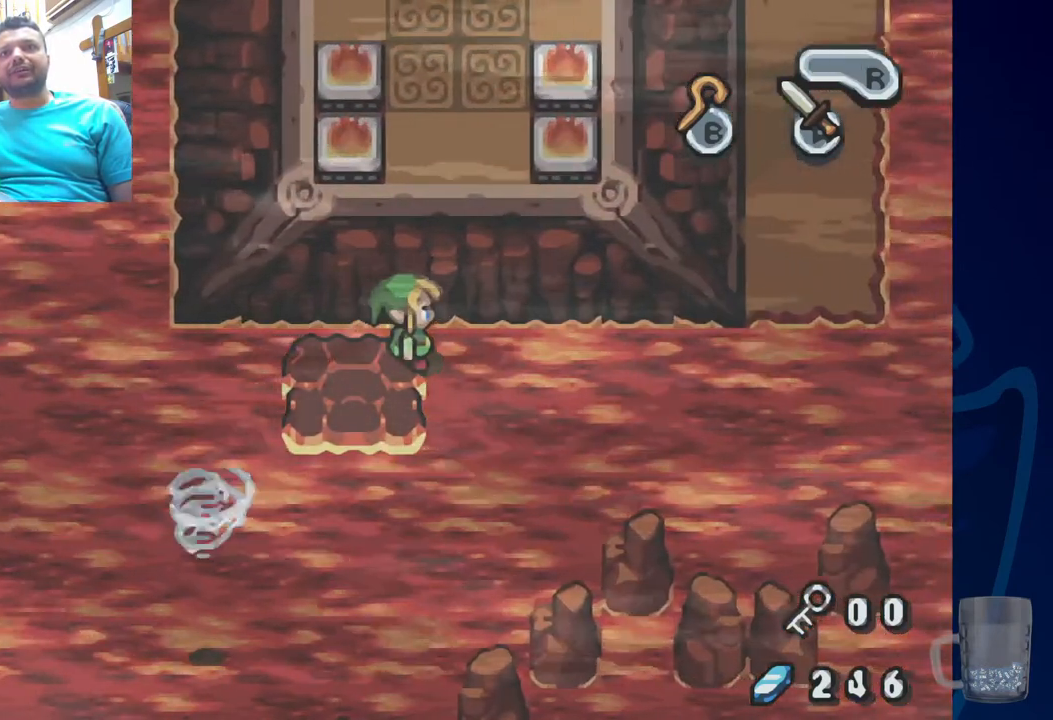
{"dt_ms": 500, "buttons": [], "left_stick": "center", "right_stick": "center", "events": []}
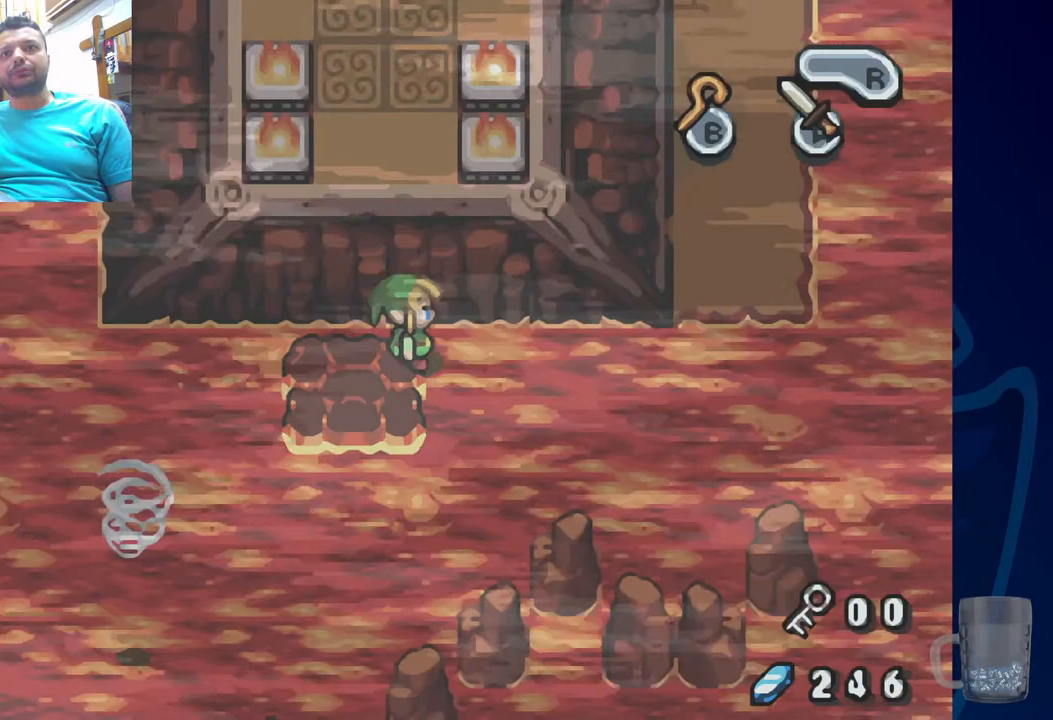
{"dt_ms": 500, "buttons": [], "left_stick": "center", "right_stick": "center", "events": []}
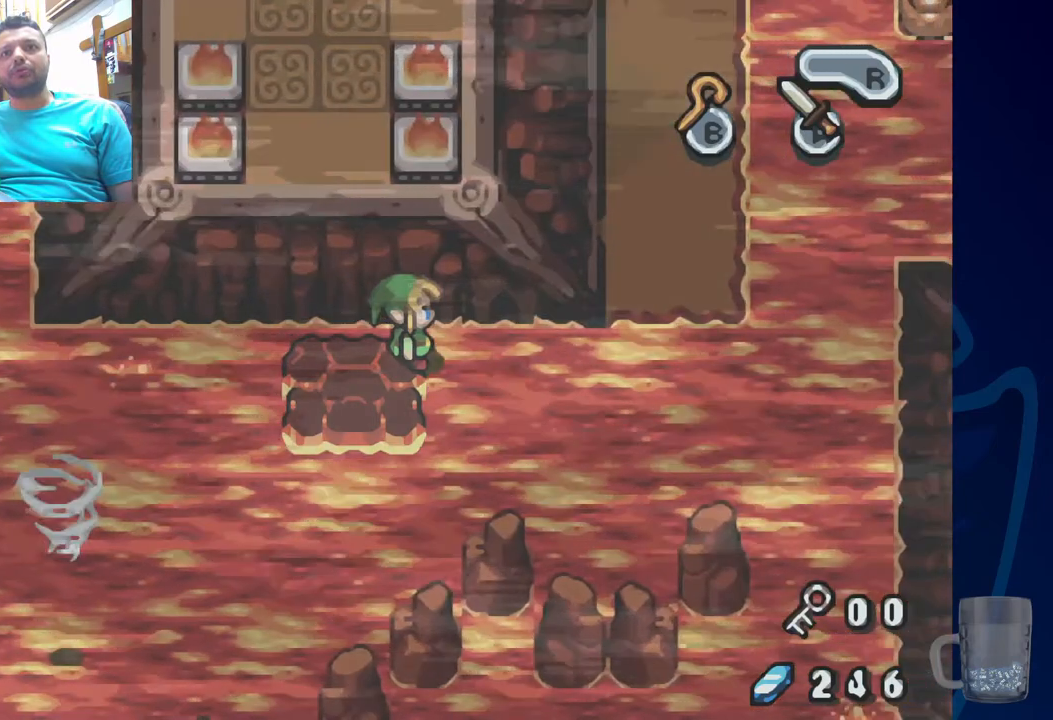
{"dt_ms": 500, "buttons": [], "left_stick": "center", "right_stick": "center", "events": []}
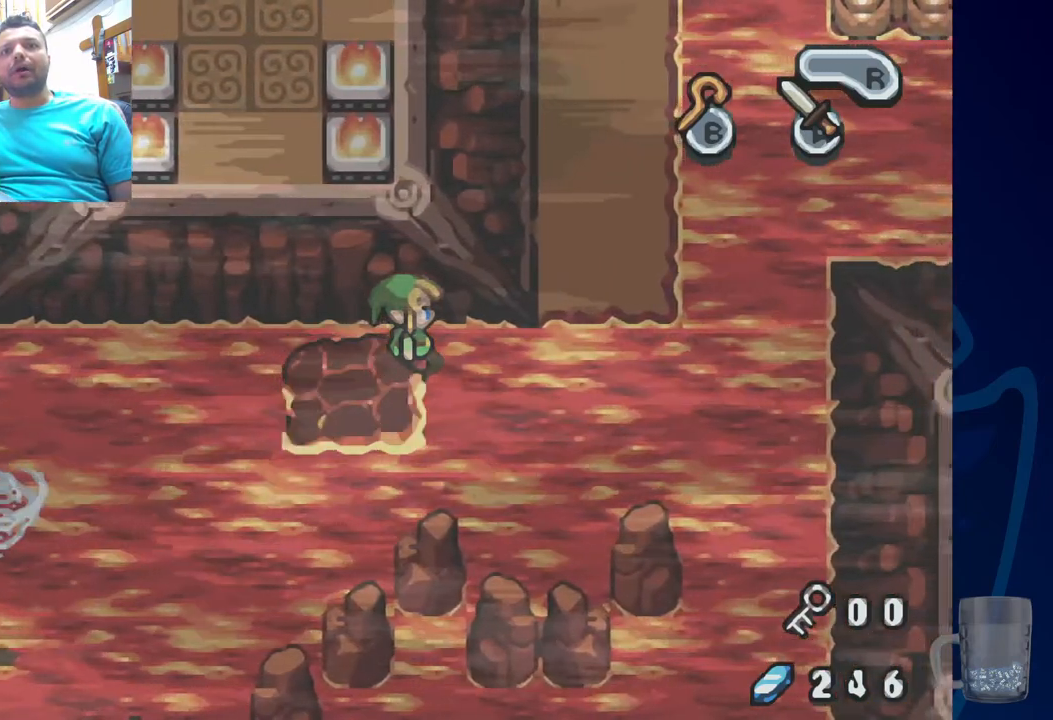
{"dt_ms": 500, "buttons": [], "left_stick": "center", "right_stick": "center", "events": []}
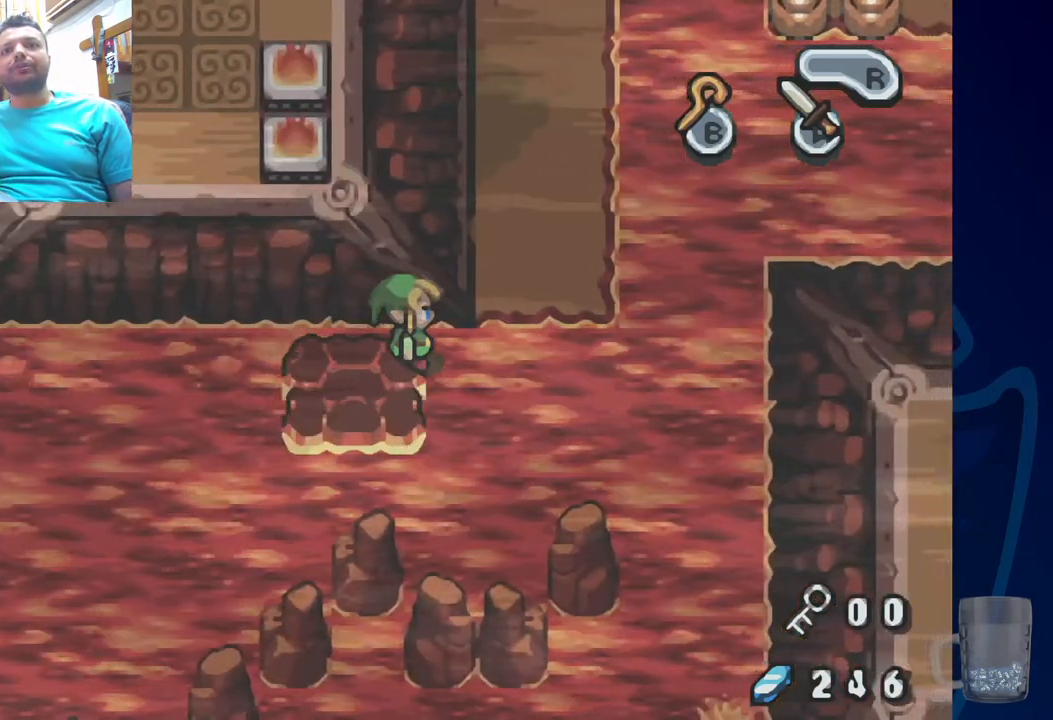
{"dt_ms": 500, "buttons": [], "left_stick": "center", "right_stick": "center", "events": []}
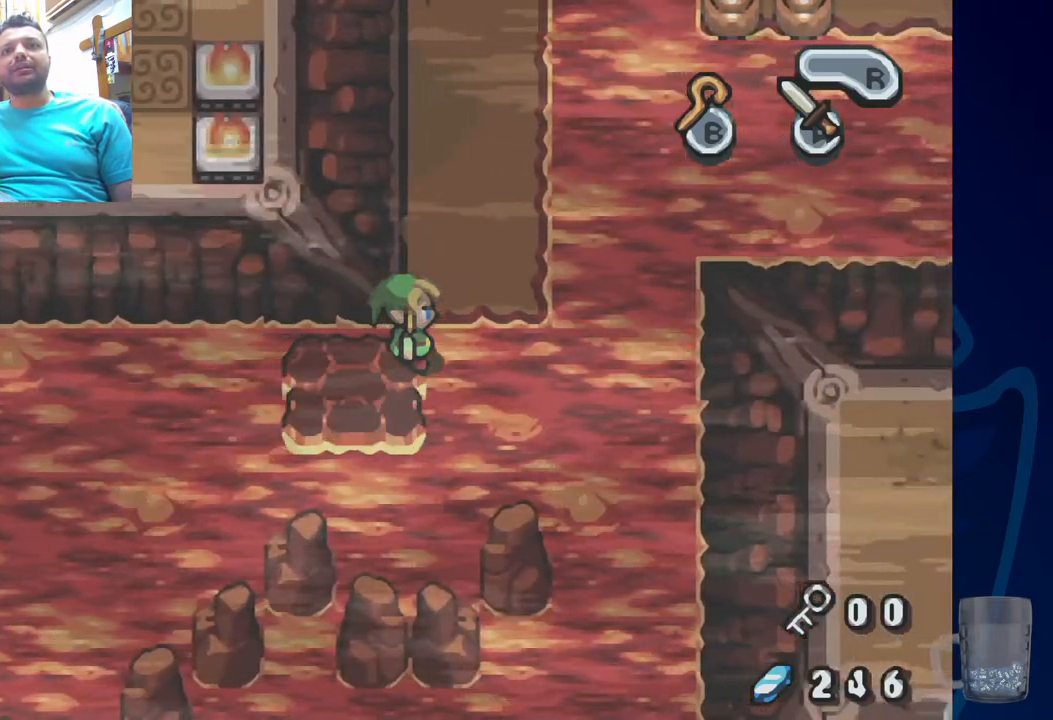
{"dt_ms": 500, "buttons": ["DPAD_UP"], "left_stick": "center", "right_stick": "center", "events": [[33, "DPAD_UP", "down"]]}